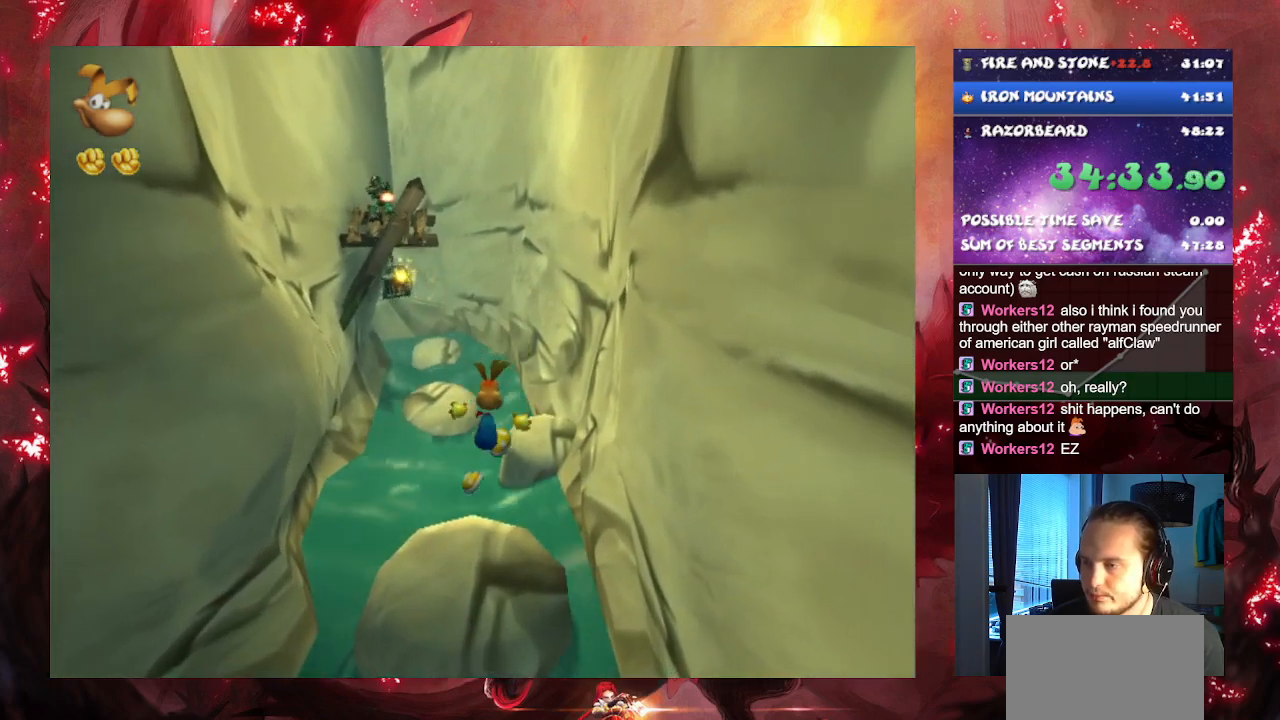
Gameplay with a controller (PlayStation layout); each line is a JSON object with the inputs held at the frame after it. "events" lists button and stick changes between this image and that frame as [ms after this image, input, new state], when the widget could be followed in between. Not read: L3.
{"buttons": ["CROSS"], "left_stick": "up", "right_stick": "center", "events": [[467, "CROSS", "down"]]}
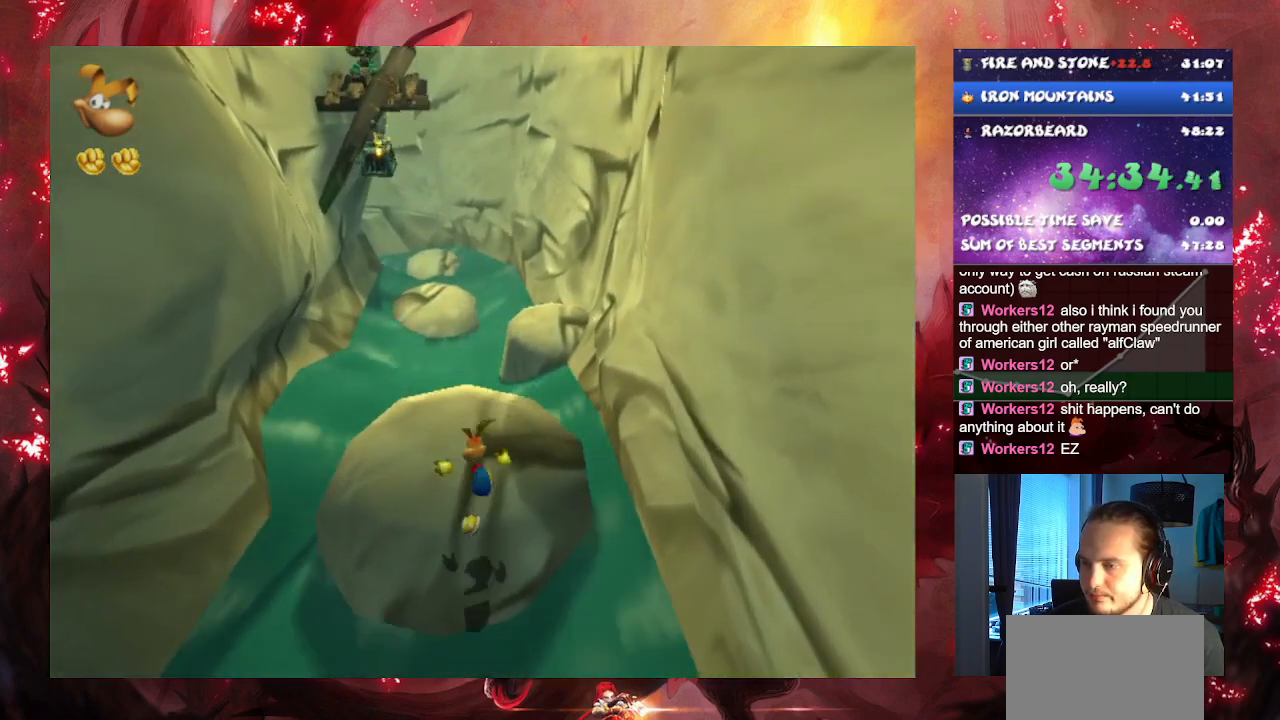
{"buttons": [], "left_stick": "up", "right_stick": "center", "events": [[117, "CROSS", "up"], [234, "CROSS", "down"], [284, "CROSS", "up"]]}
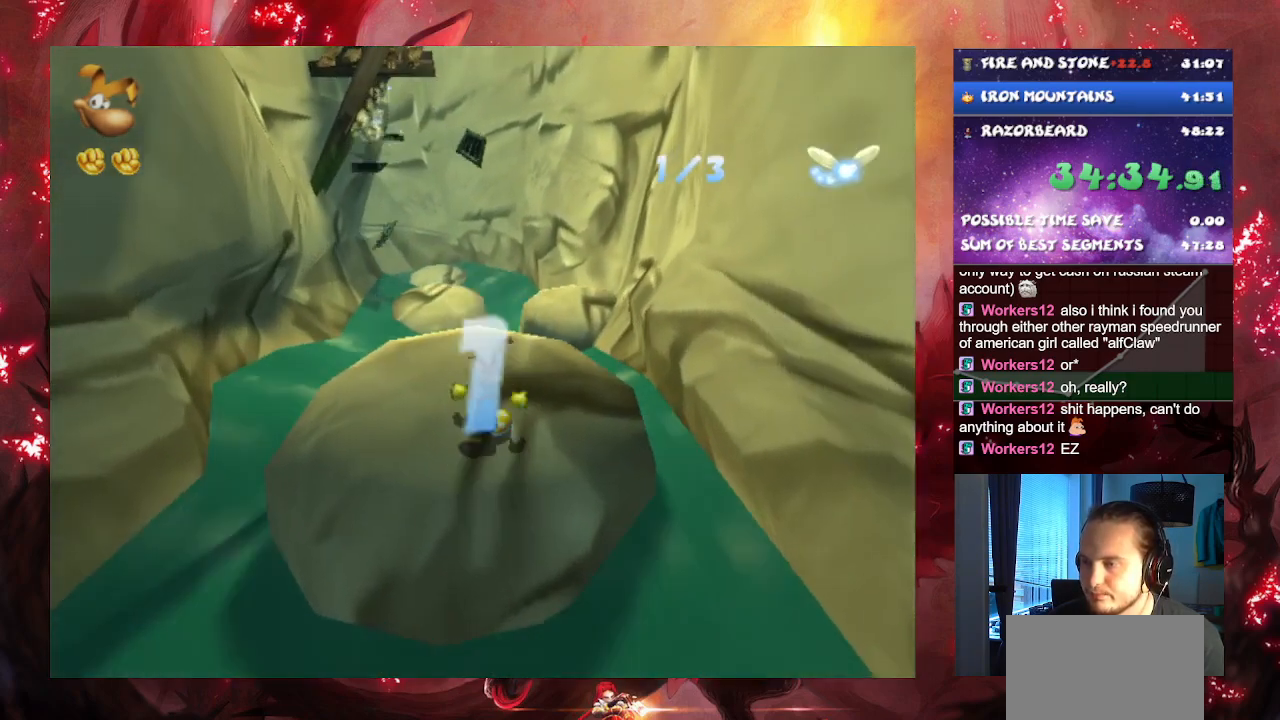
{"buttons": ["CROSS"], "left_stick": "up", "right_stick": "center", "events": [[333, "CROSS", "down"]]}
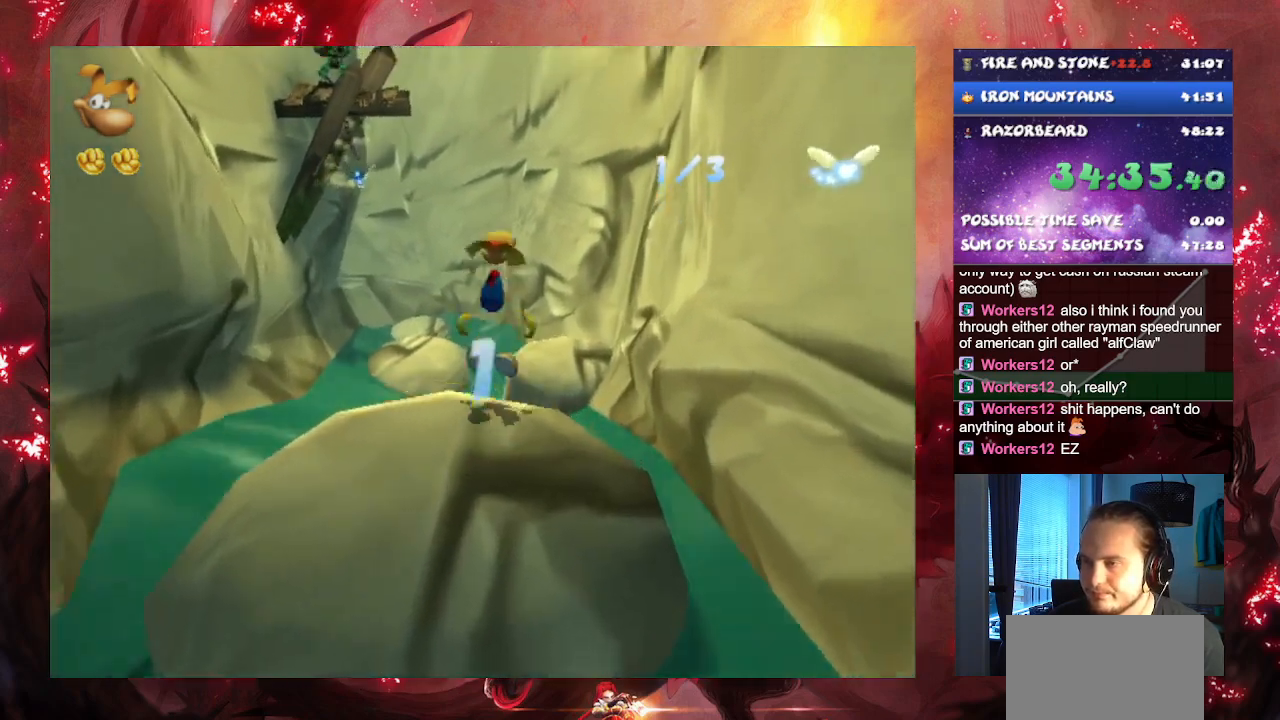
{"buttons": [], "left_stick": "up", "right_stick": "center", "events": [[117, "CROSS", "up"], [184, "SQUARE", "down"], [267, "SQUARE", "up"]]}
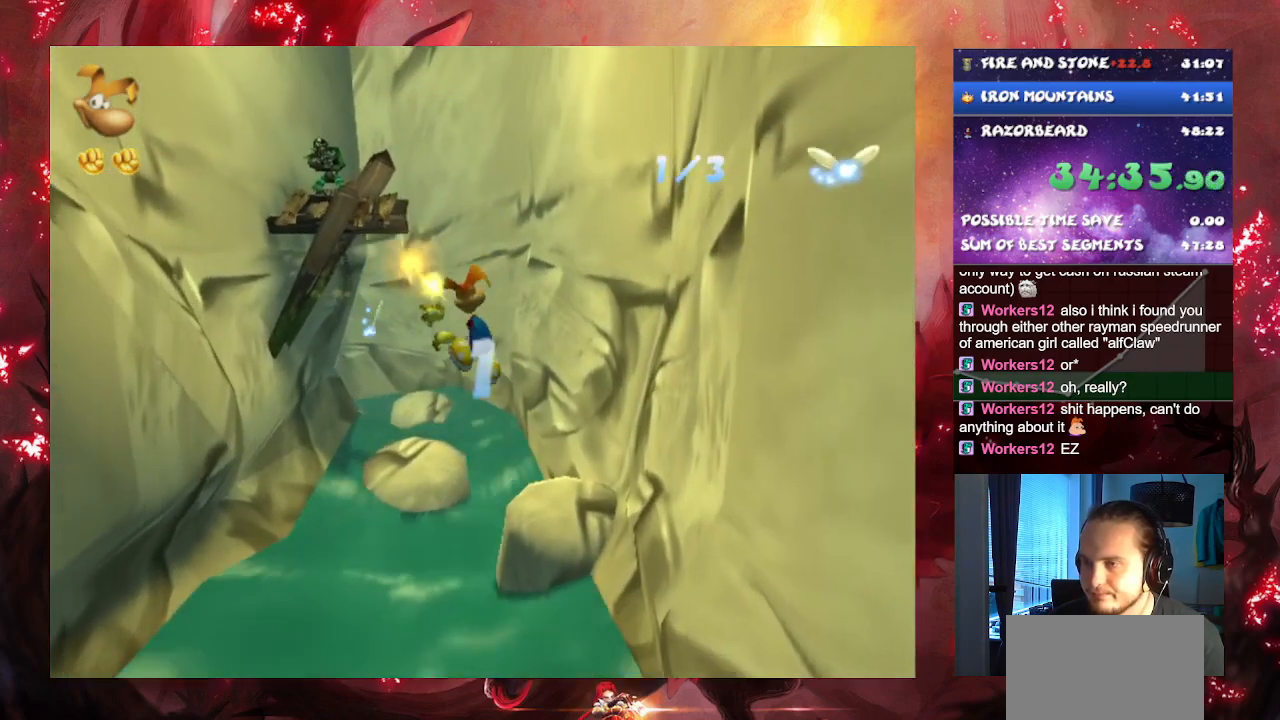
{"buttons": [], "left_stick": "up", "right_stick": "center", "events": [[200, "CROSS", "down"], [417, "CROSS", "up"]]}
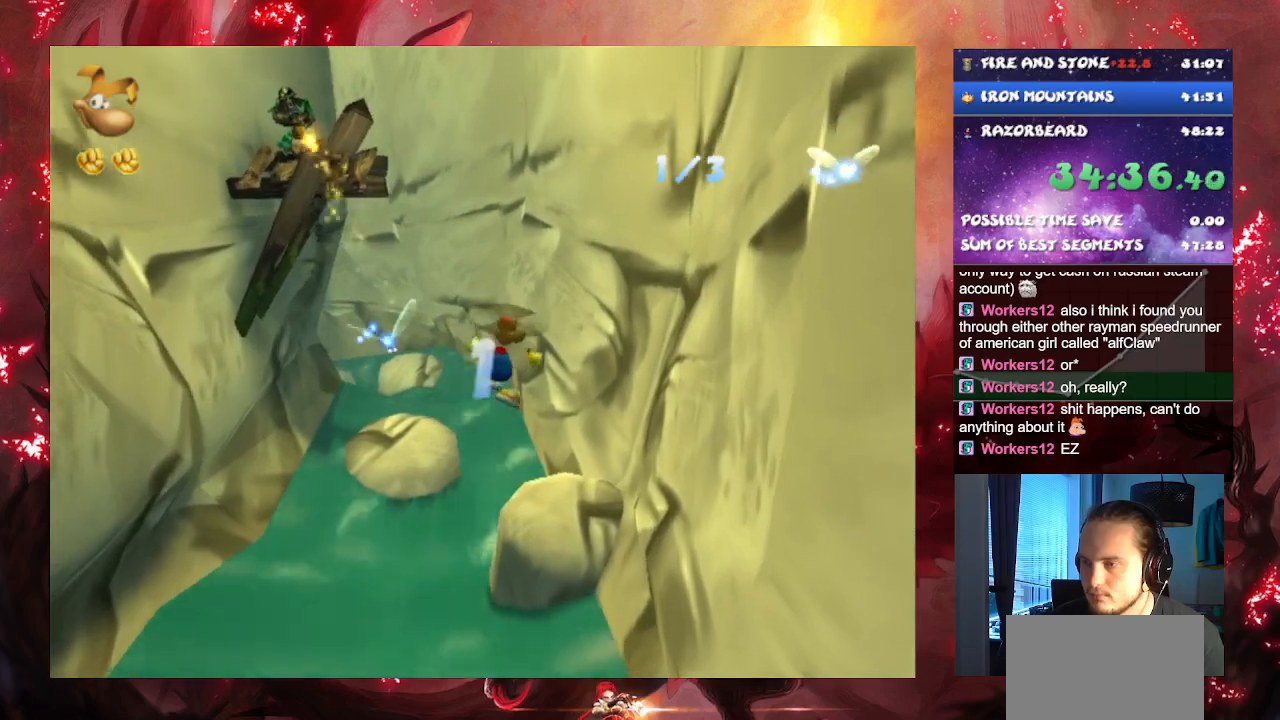
{"buttons": [], "left_stick": "up", "right_stick": "center", "events": []}
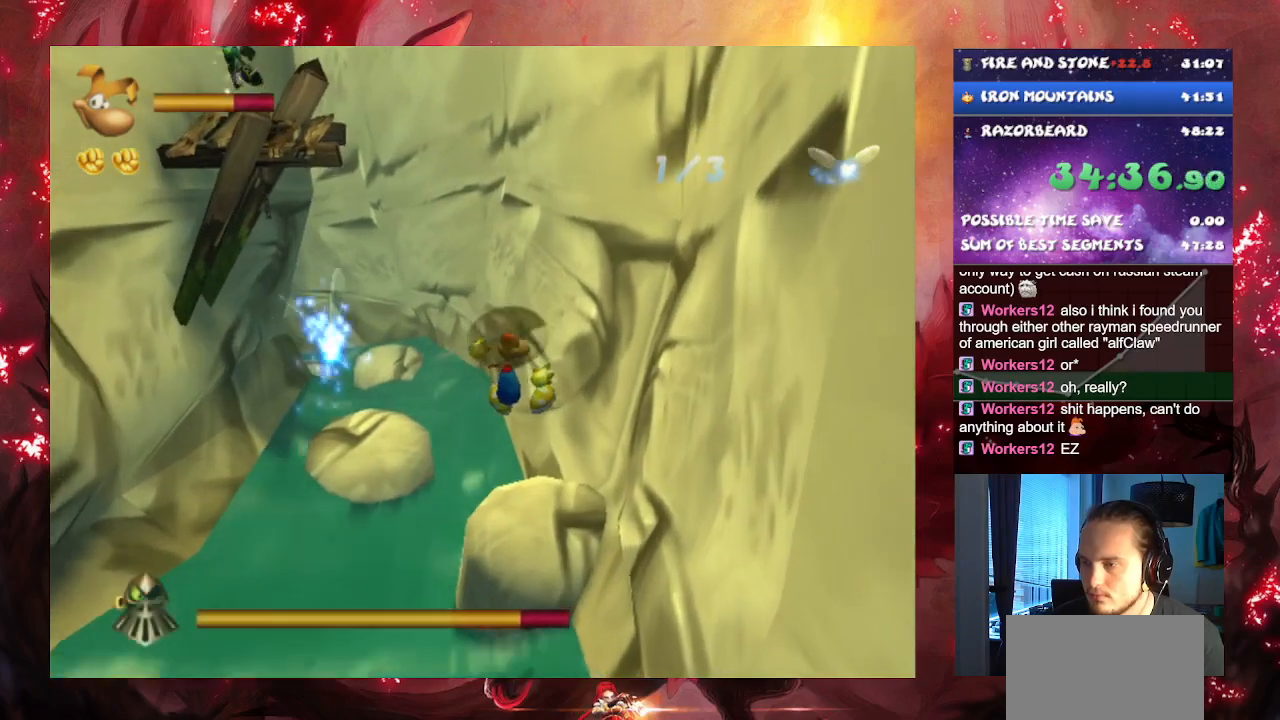
{"buttons": [], "left_stick": "up", "right_stick": "center", "events": [[50, "CROSS", "down"], [216, "CROSS", "up"]]}
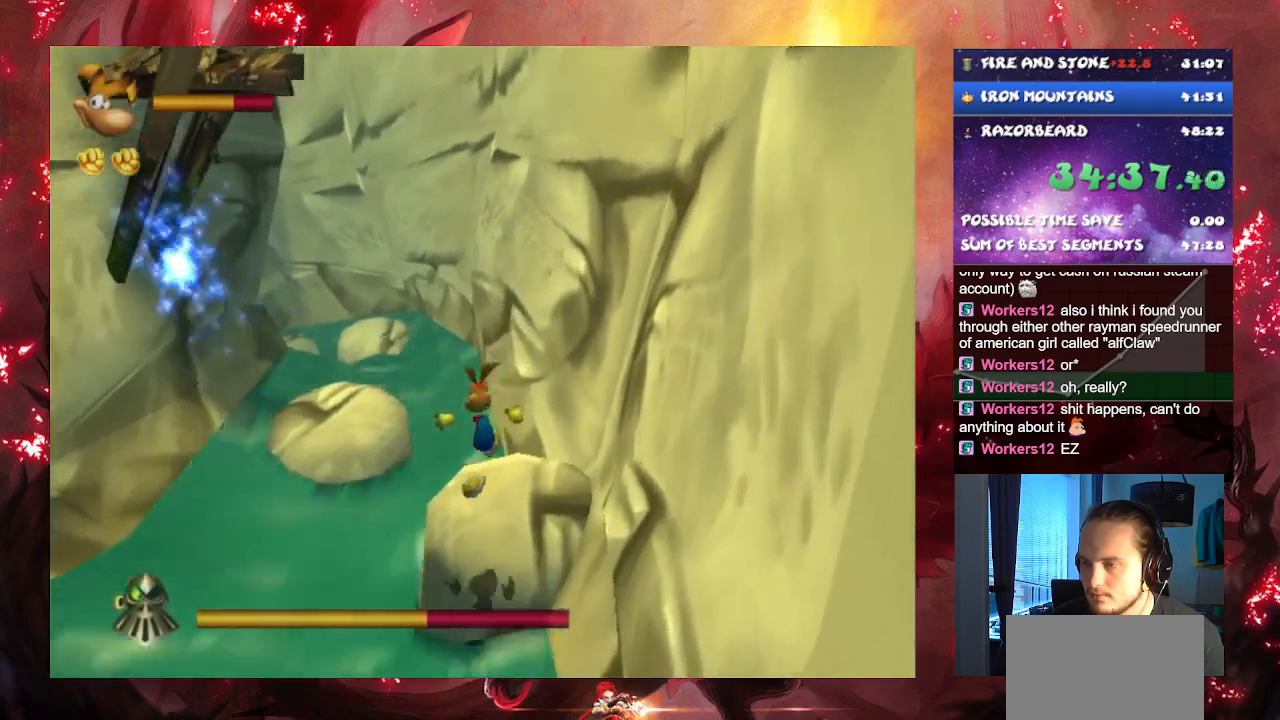
{"buttons": ["CROSS"], "left_stick": "up-left", "right_stick": "center", "events": [[350, "left_stick", "up-left"], [417, "CROSS", "down"]]}
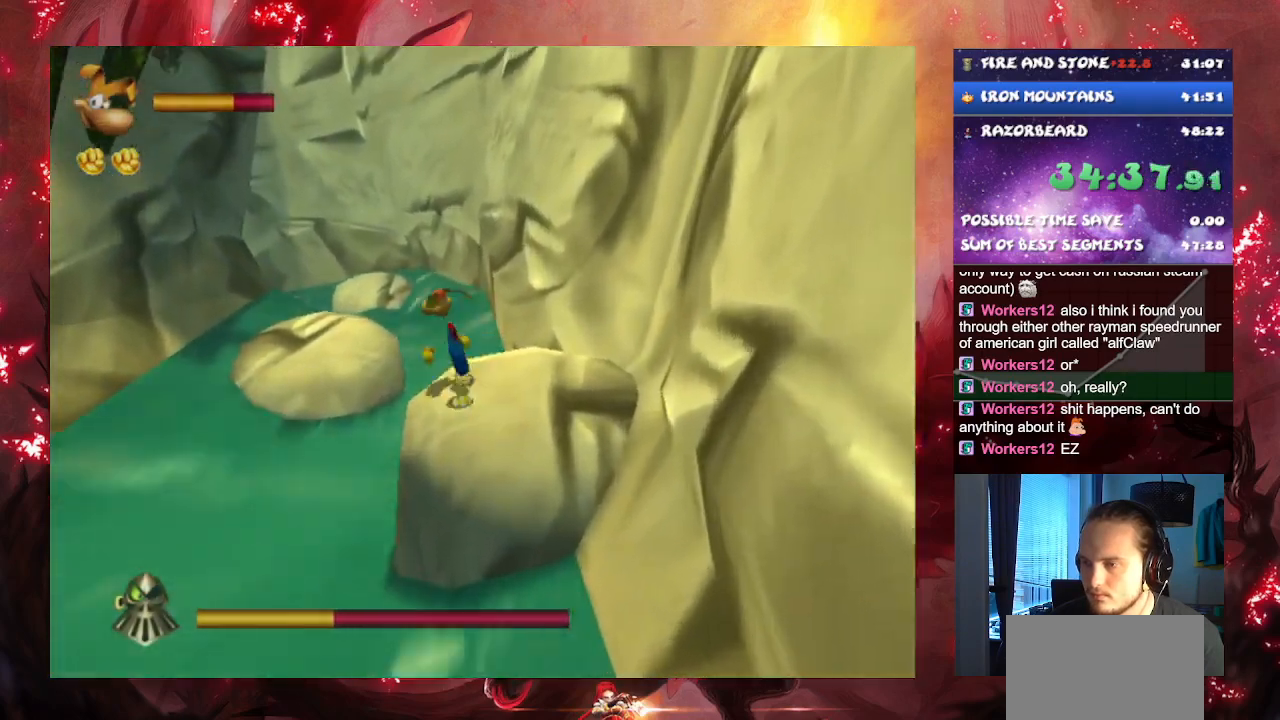
{"buttons": [], "left_stick": "up-left", "right_stick": "center", "events": [[367, "CROSS", "up"]]}
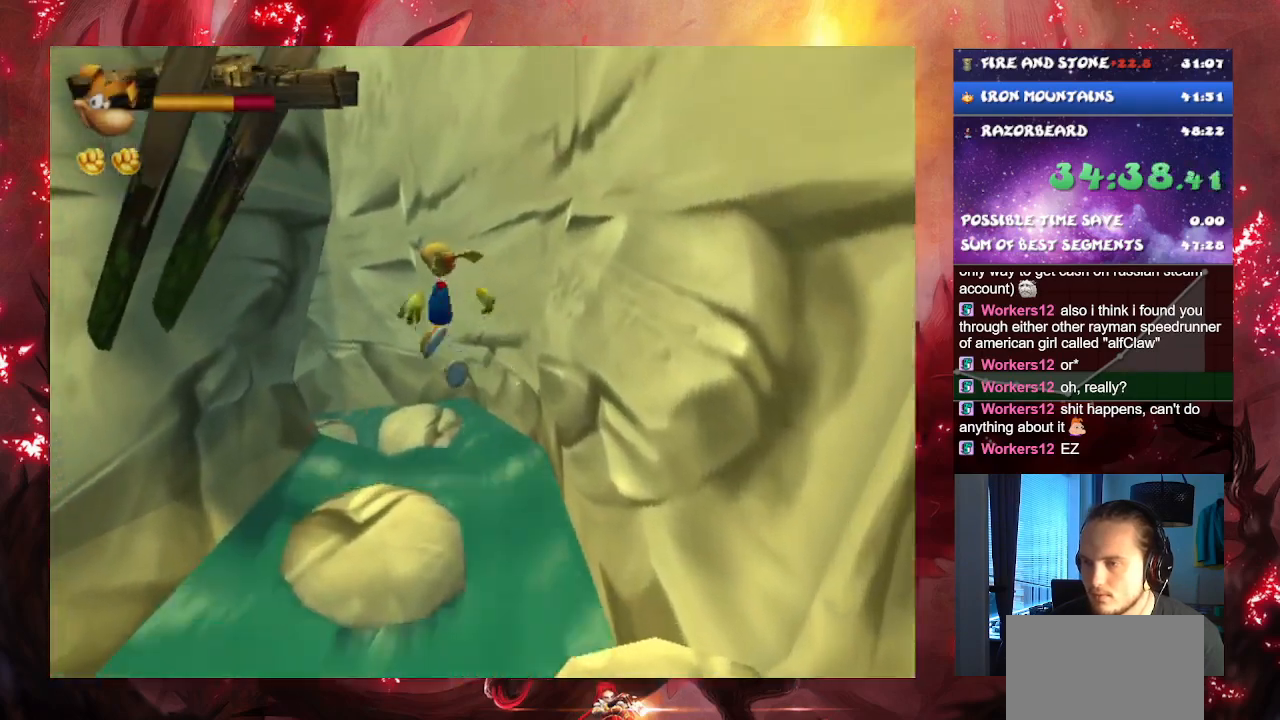
{"buttons": [], "left_stick": "up", "right_stick": "center", "events": [[334, "left_stick", "up"]]}
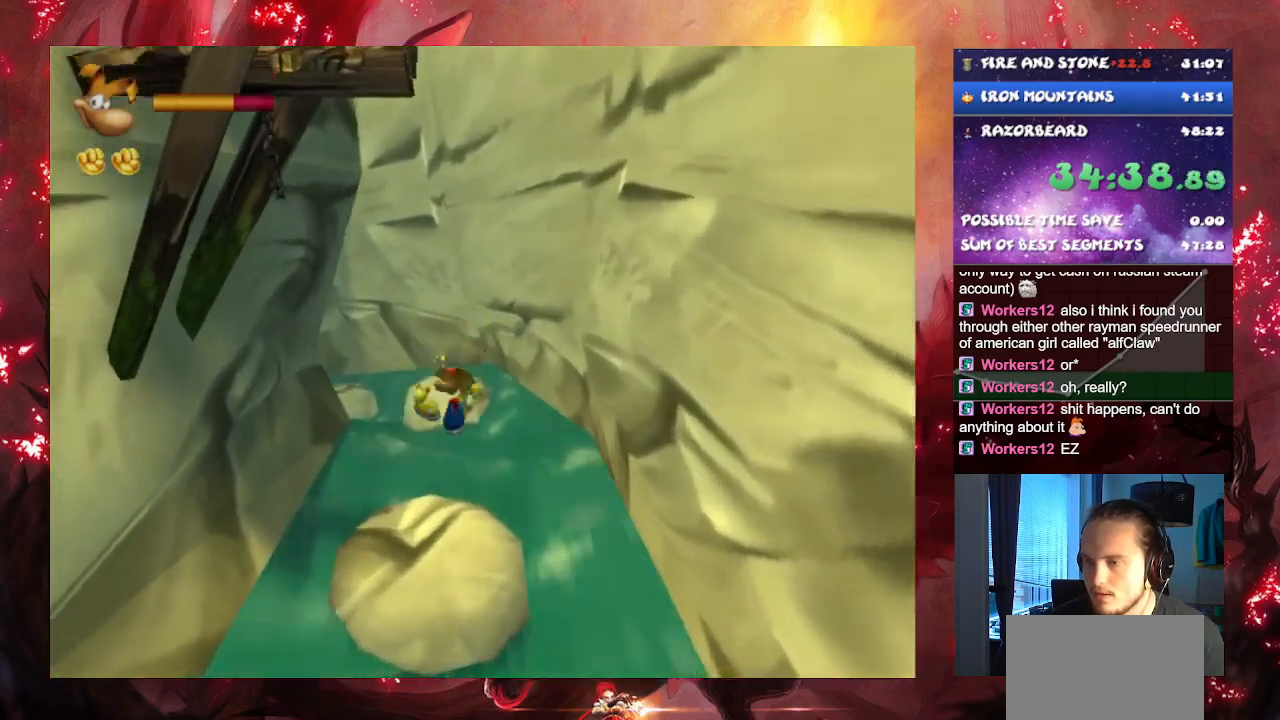
{"buttons": [], "left_stick": "up", "right_stick": "center", "events": []}
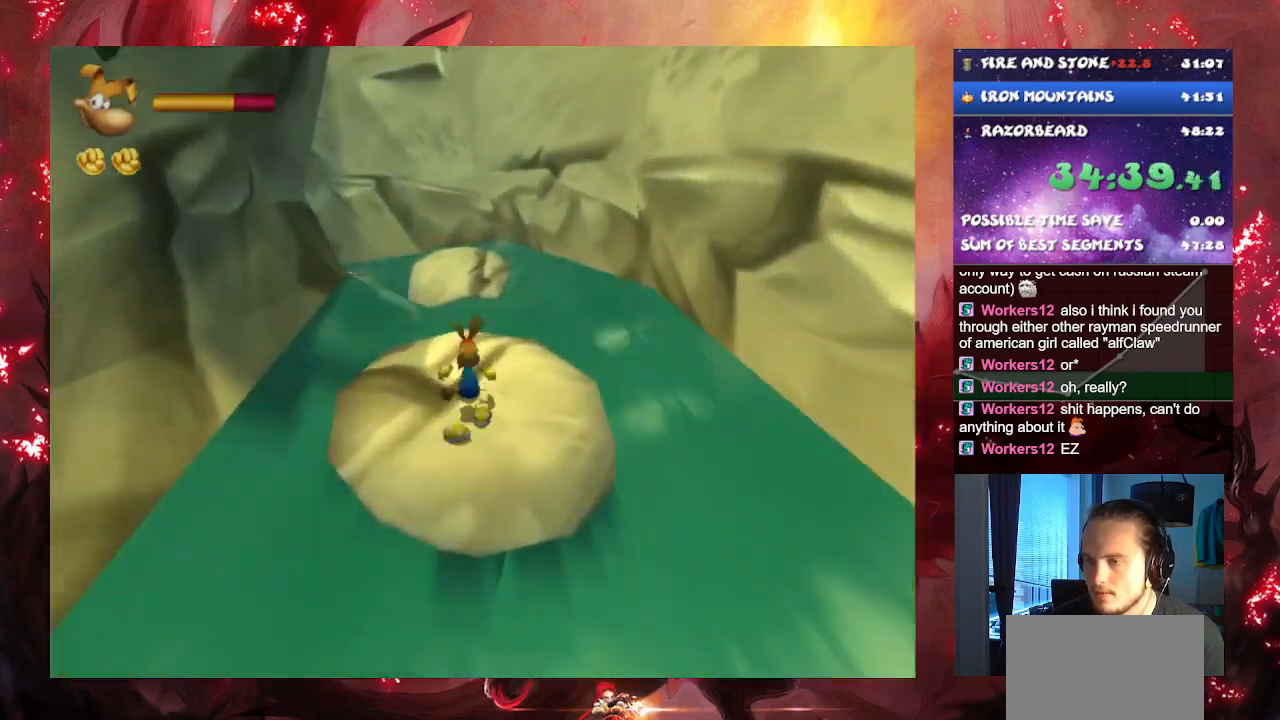
{"buttons": ["CROSS"], "left_stick": "up", "right_stick": "center", "events": [[217, "CROSS", "down"]]}
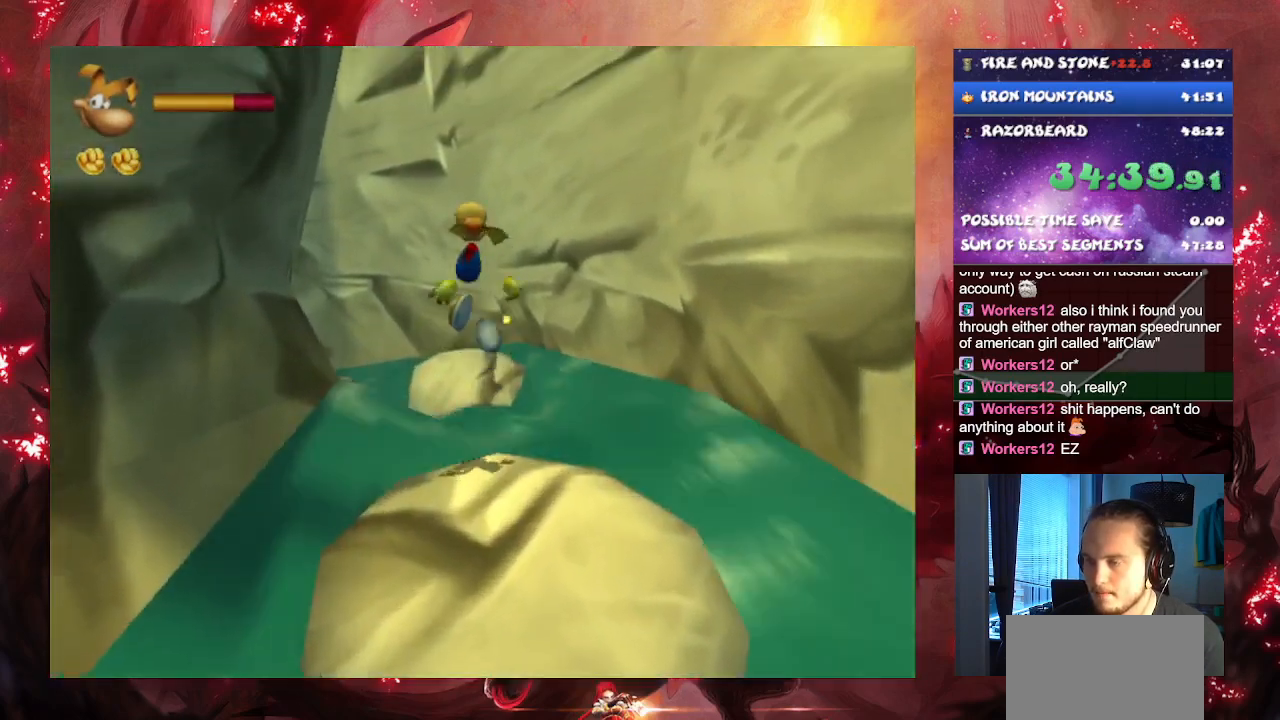
{"buttons": [], "left_stick": "up", "right_stick": "center", "events": [[183, "CROSS", "up"]]}
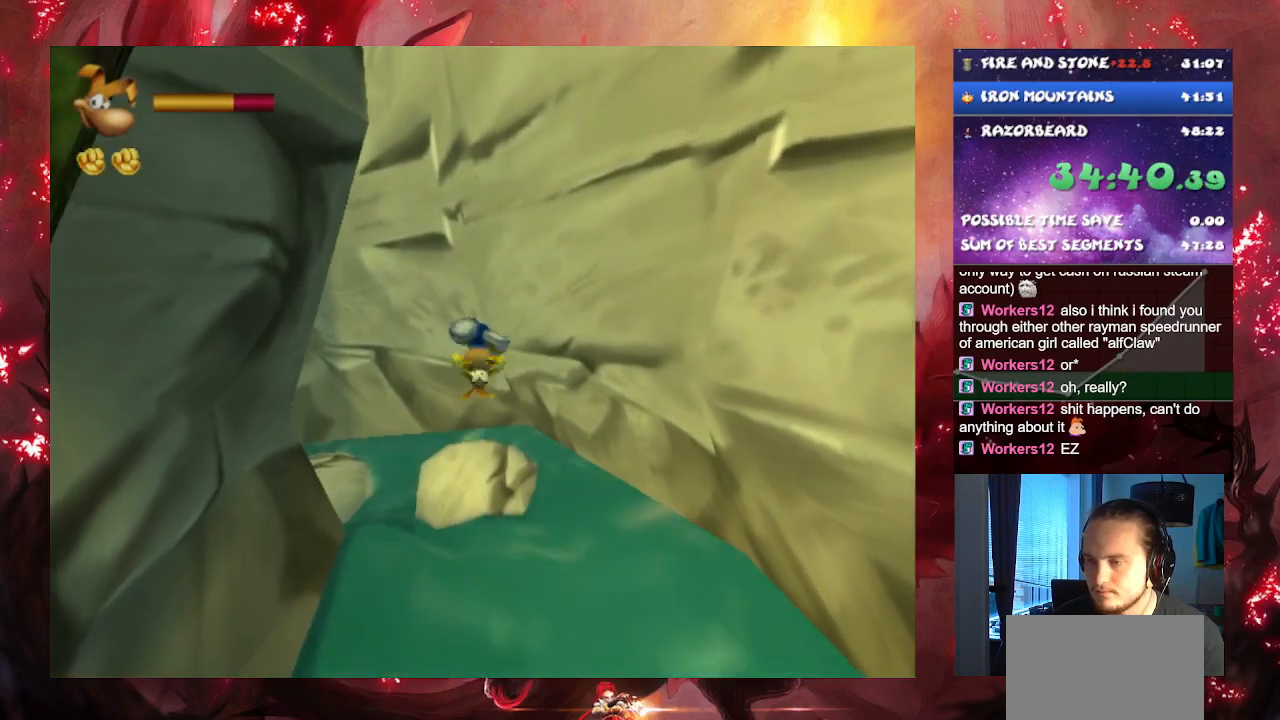
{"buttons": ["CROSS"], "left_stick": "up", "right_stick": "center", "events": [[150, "CROSS", "down"]]}
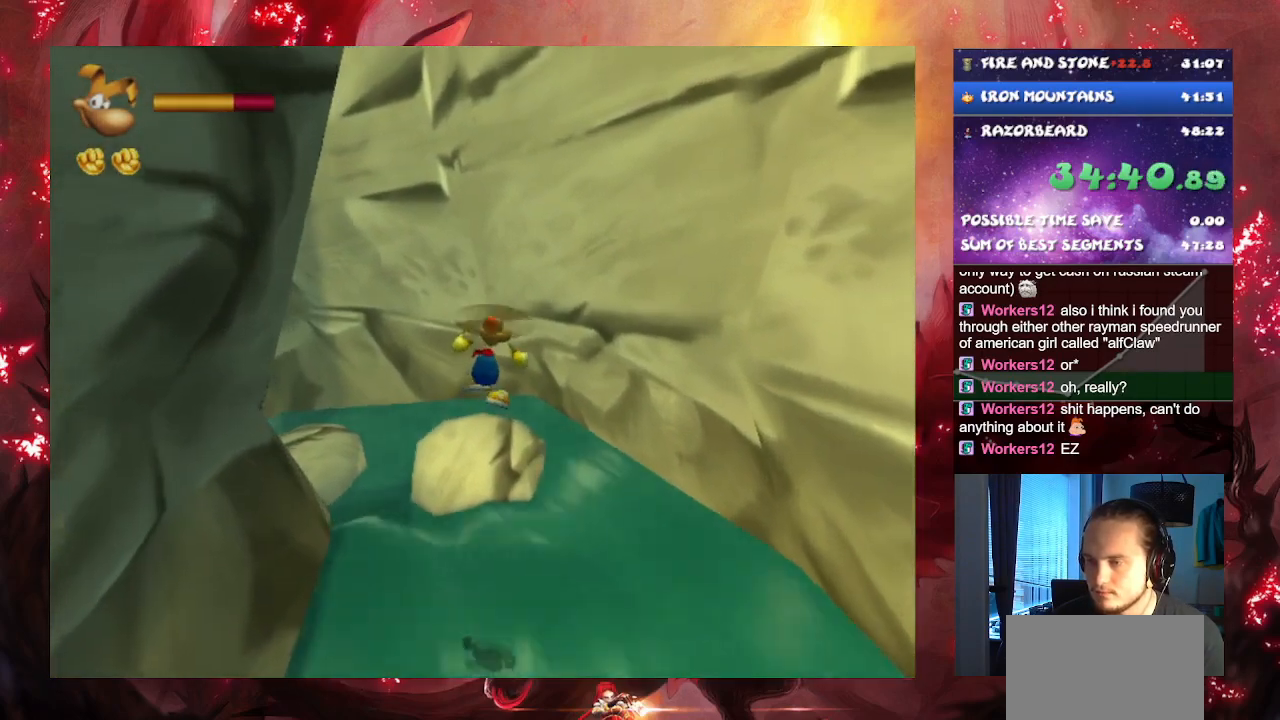
{"buttons": ["CROSS"], "left_stick": "up", "right_stick": "center", "events": [[83, "left_stick", "center"], [283, "left_stick", "up"]]}
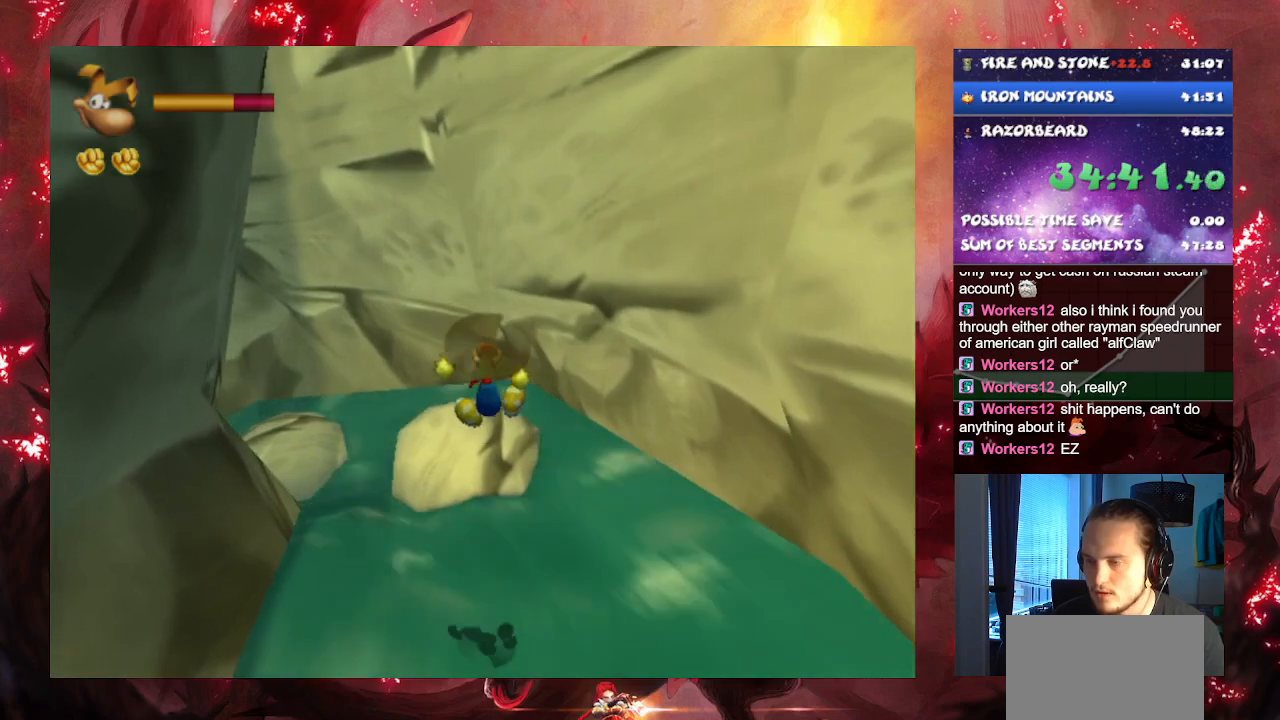
{"buttons": ["CROSS"], "left_stick": "up", "right_stick": "center", "events": []}
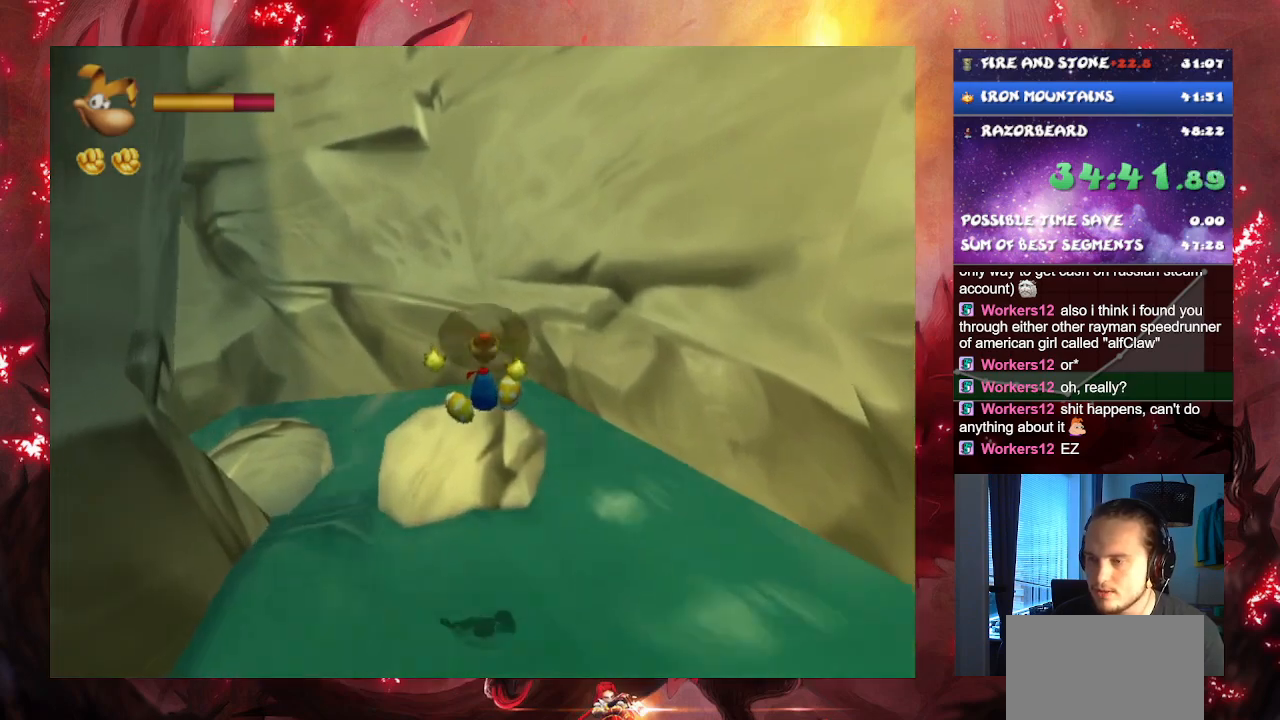
{"buttons": ["CROSS"], "left_stick": "up", "right_stick": "center", "events": []}
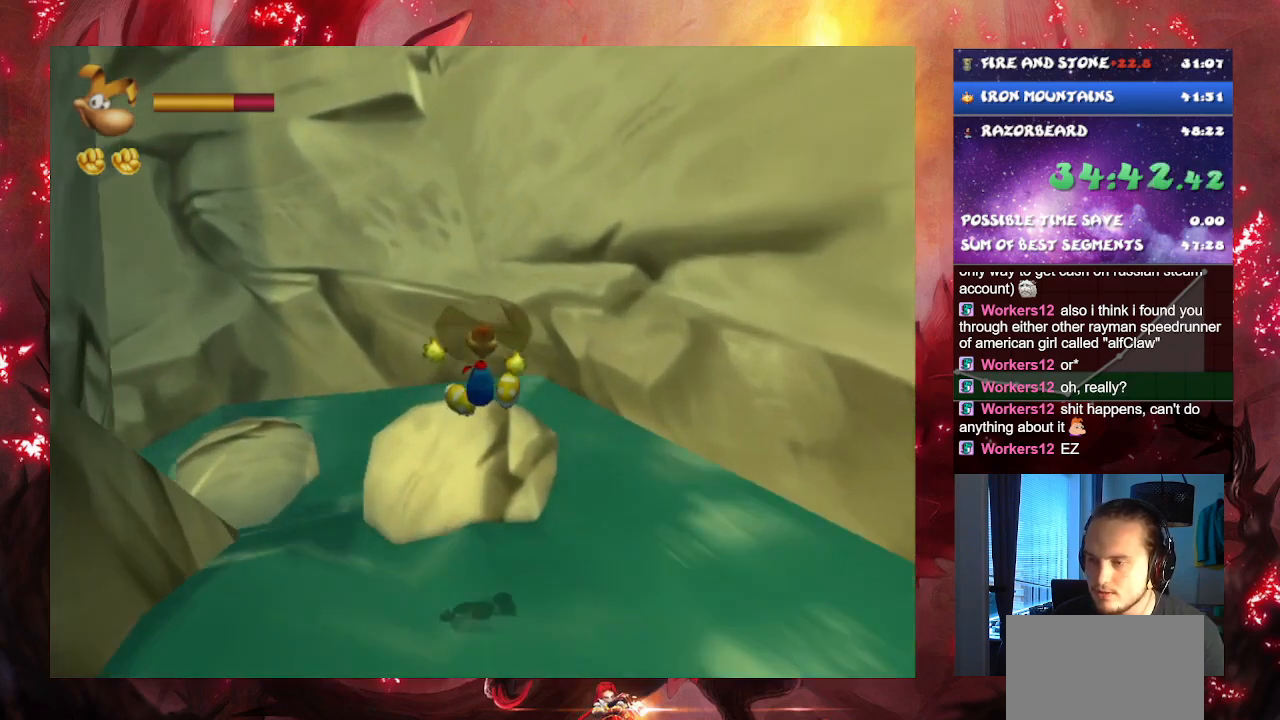
{"buttons": [], "left_stick": "up", "right_stick": "center", "events": [[467, "CROSS", "up"]]}
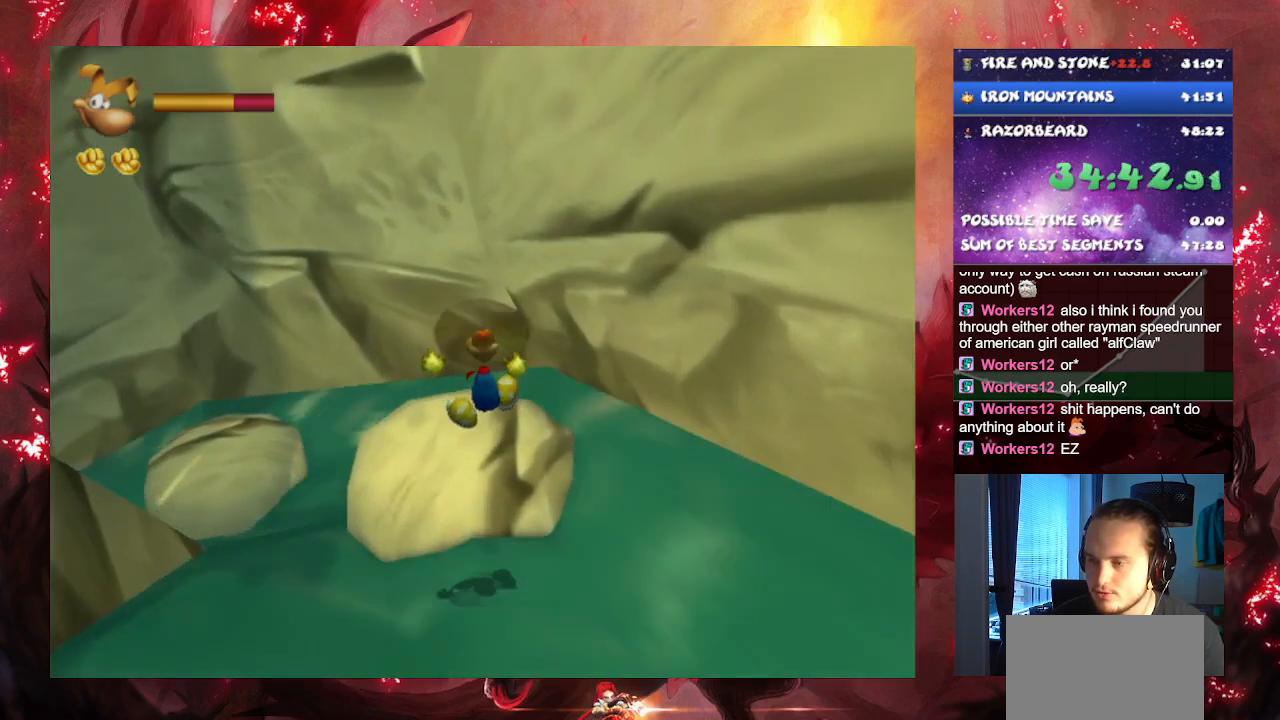
{"buttons": [], "left_stick": "up", "right_stick": "center", "events": [[333, "CROSS", "down"], [467, "CROSS", "up"]]}
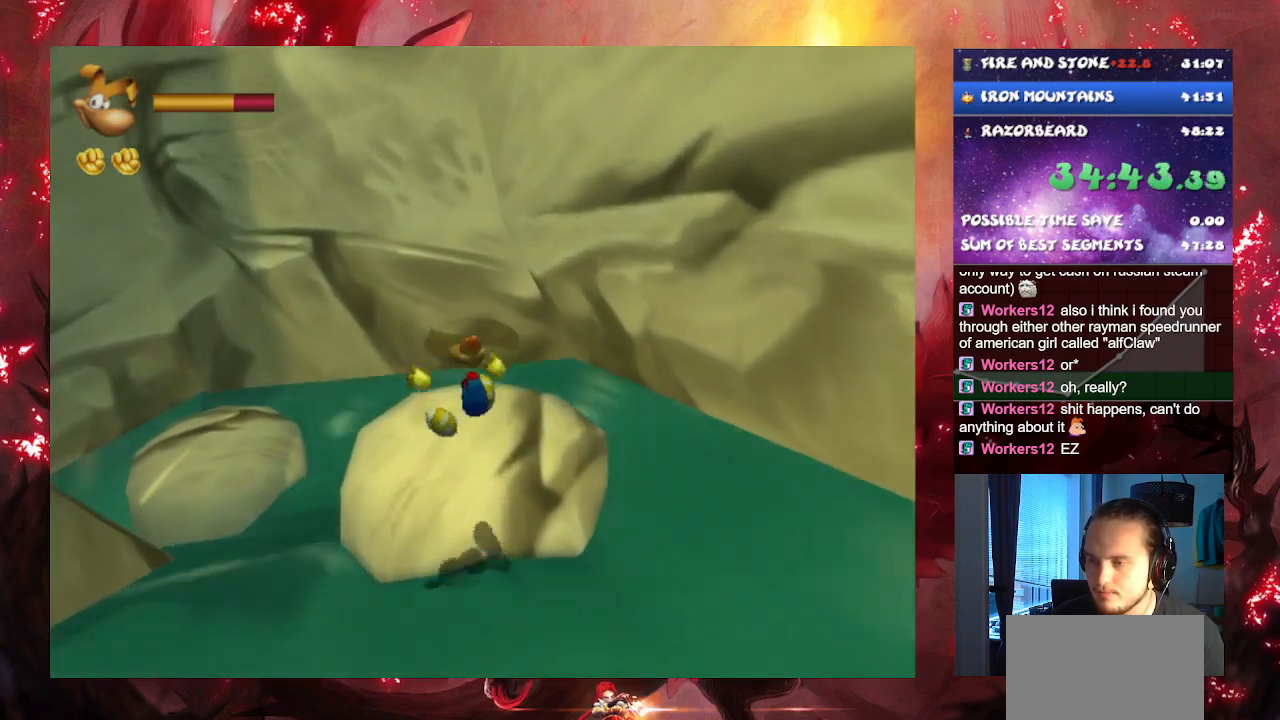
{"buttons": ["CROSS"], "left_stick": "up-left", "right_stick": "center", "events": [[367, "left_stick", "up-left"], [501, "CROSS", "down"]]}
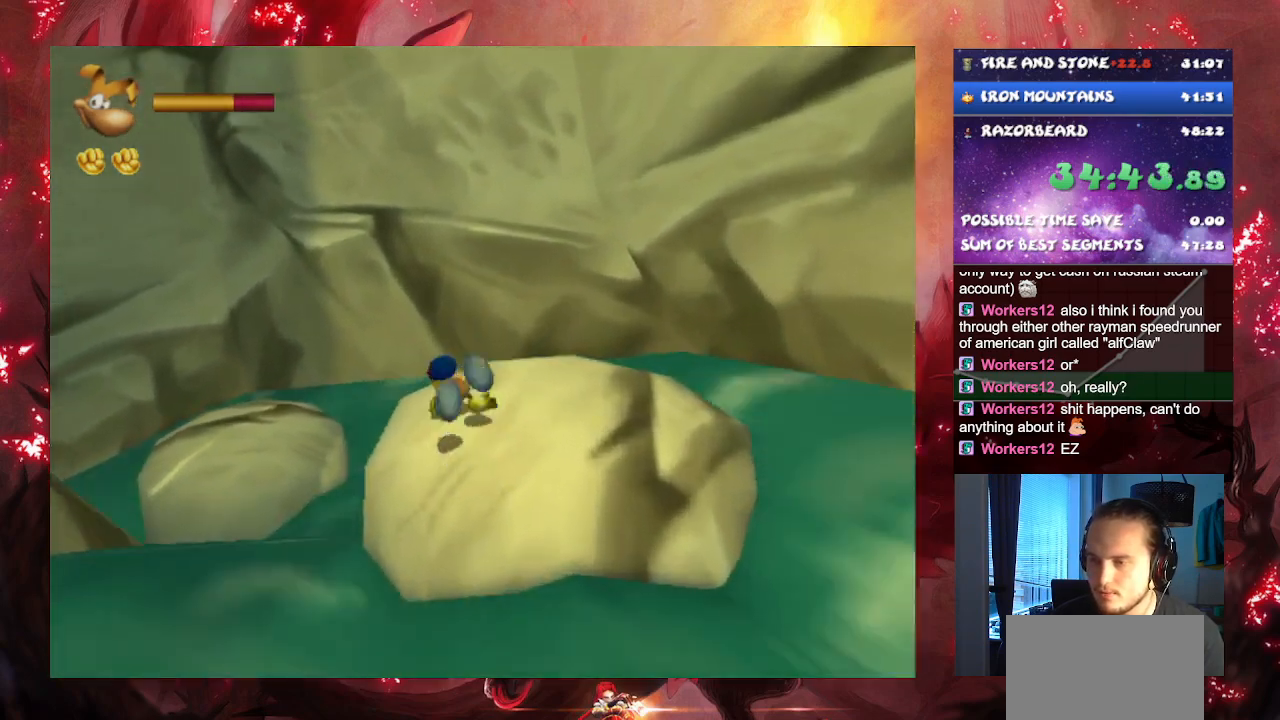
{"buttons": [], "left_stick": "up", "right_stick": "center", "events": [[150, "CROSS", "up"], [334, "left_stick", "up"]]}
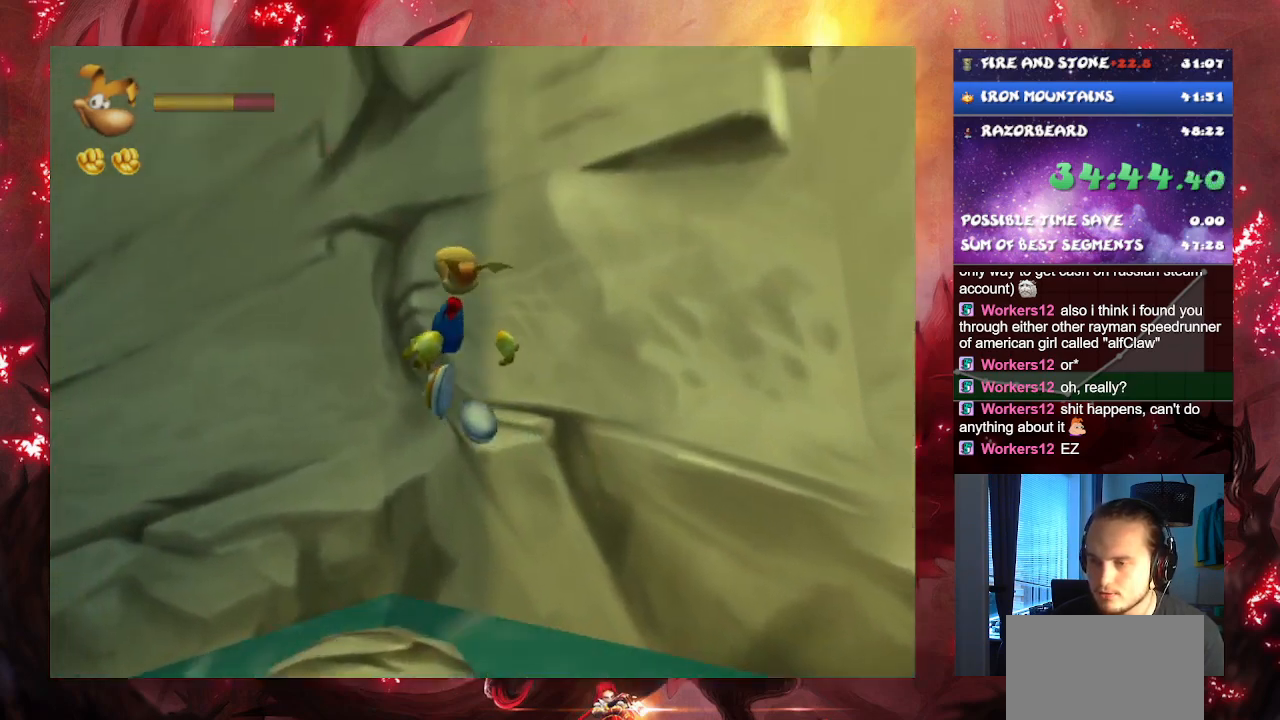
{"buttons": [], "left_stick": "up", "right_stick": "center", "events": [[367, "L1", "down"], [417, "L1", "up"]]}
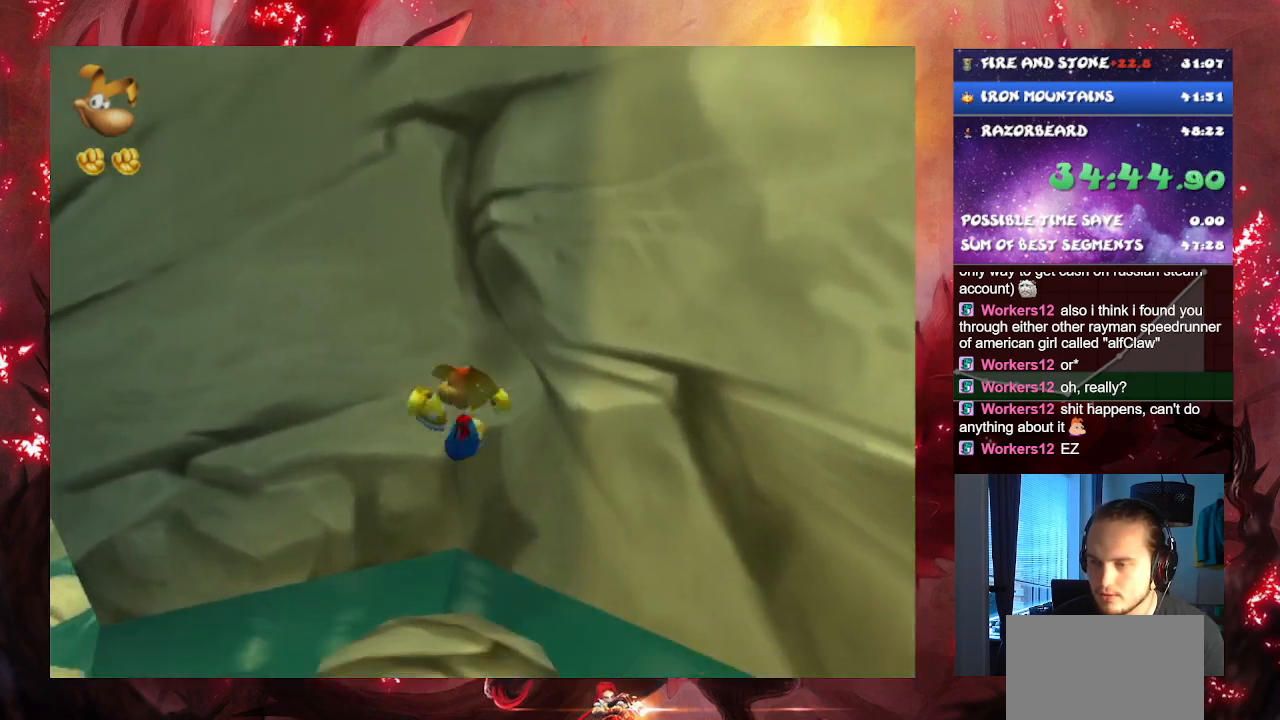
{"buttons": ["CROSS"], "left_stick": "up-left", "right_stick": "center", "events": [[33, "left_stick", "up-left"], [434, "CROSS", "down"]]}
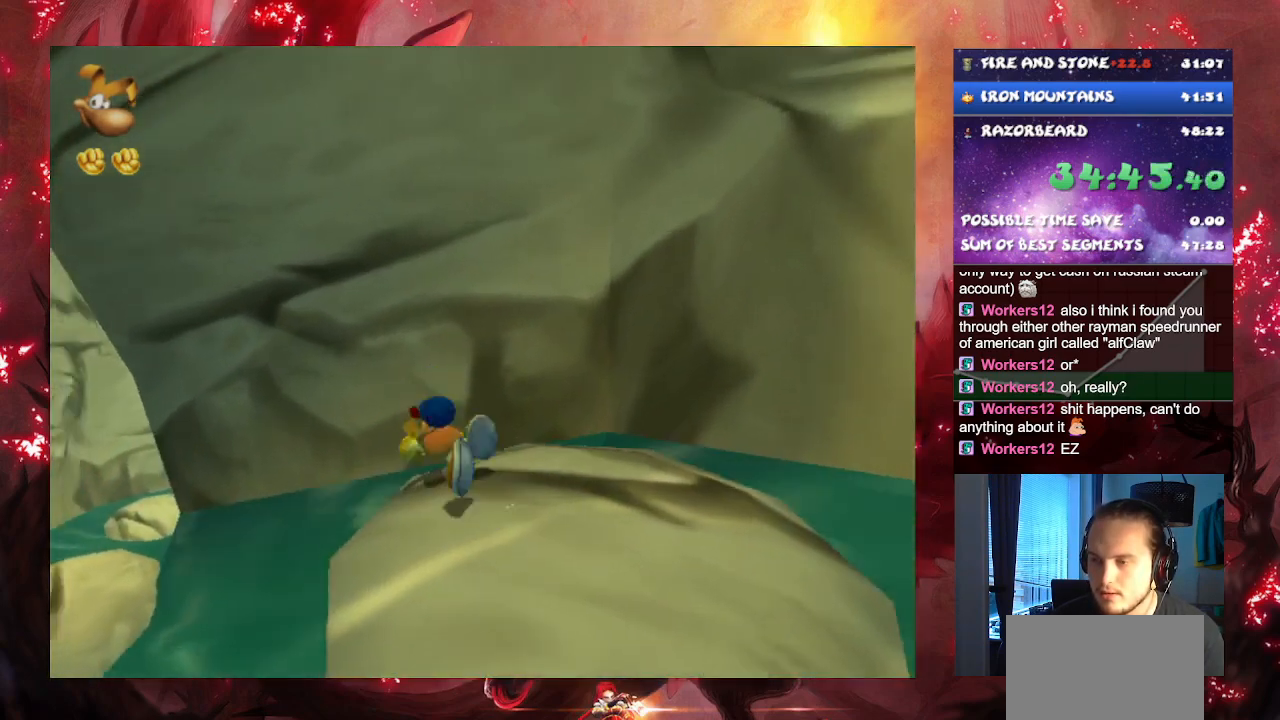
{"buttons": [], "left_stick": "up-left", "right_stick": "center", "events": [[201, "L1", "down"], [401, "CROSS", "up"], [401, "L1", "up"]]}
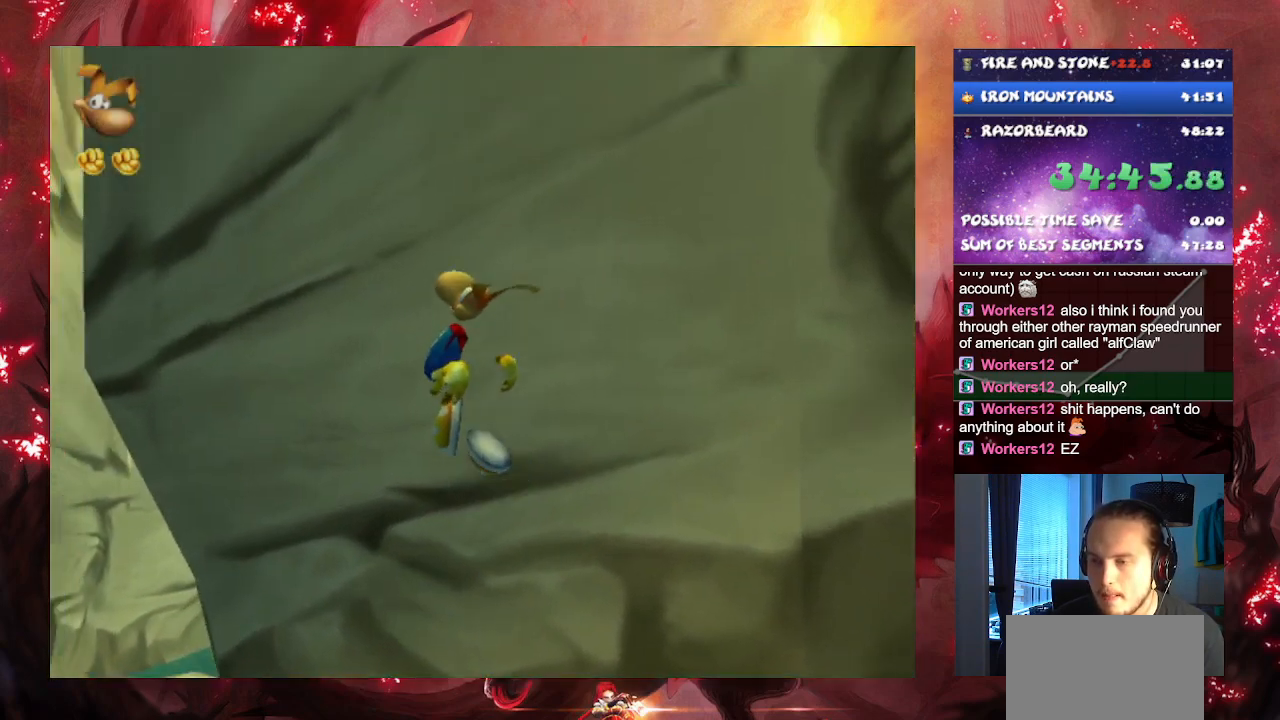
{"buttons": [], "left_stick": "up-left", "right_stick": "center", "events": [[117, "L1", "down"], [217, "L1", "up"], [367, "L1", "down"], [484, "L1", "up"]]}
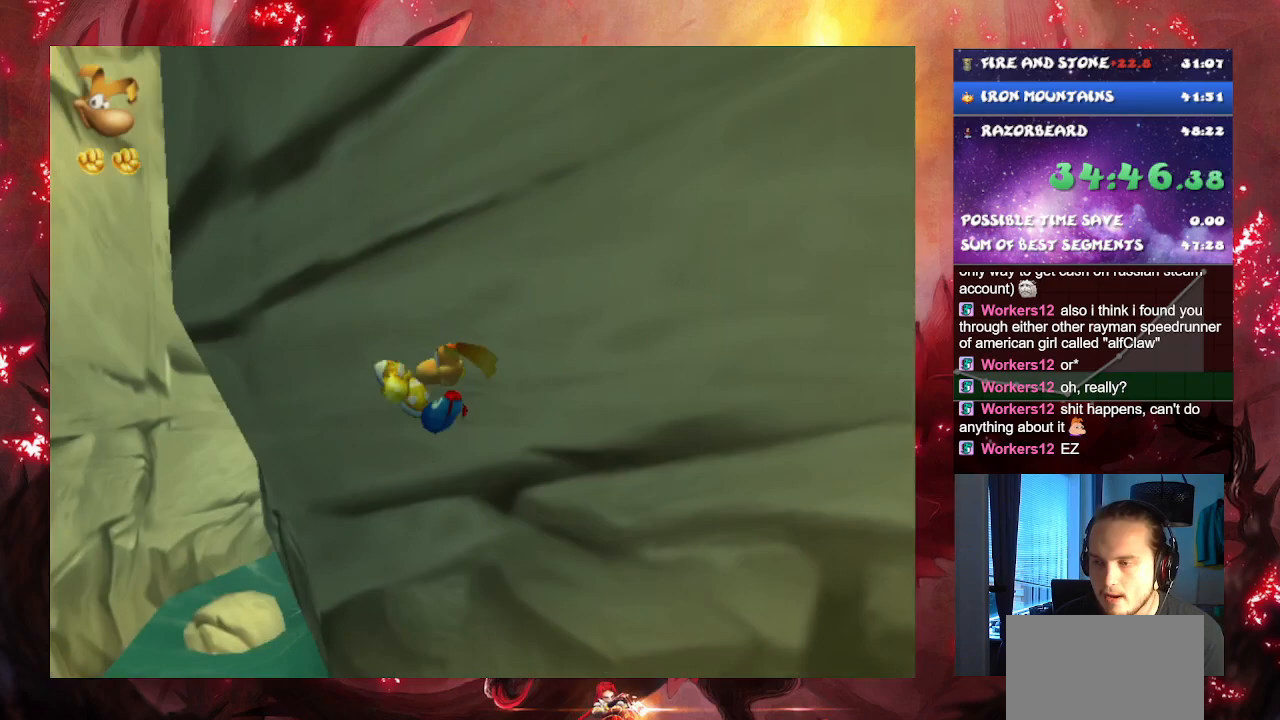
{"buttons": ["CROSS", "R1"], "left_stick": "up-left", "right_stick": "center", "events": [[267, "CROSS", "down"], [501, "R1", "down"]]}
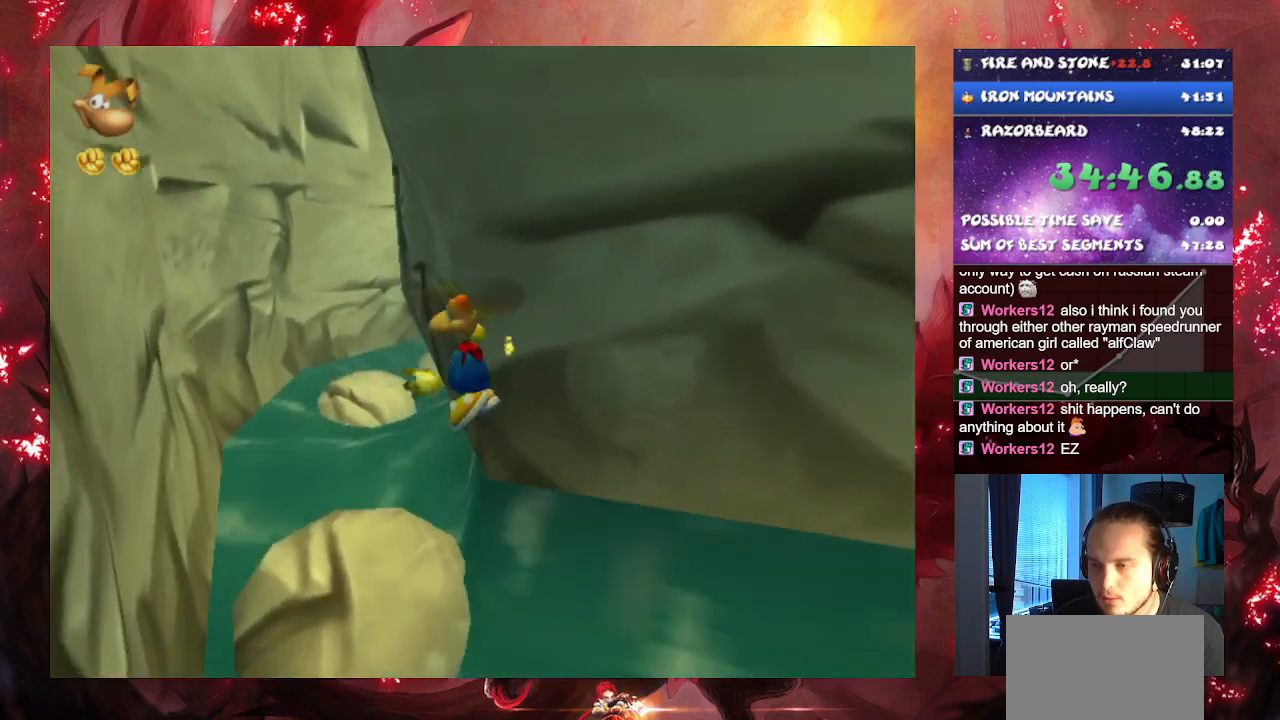
{"buttons": [], "left_stick": "up", "right_stick": "center", "events": [[83, "left_stick", "up"], [334, "CROSS", "up"], [334, "R1", "up"], [417, "CROSS", "down"], [500, "CROSS", "up"]]}
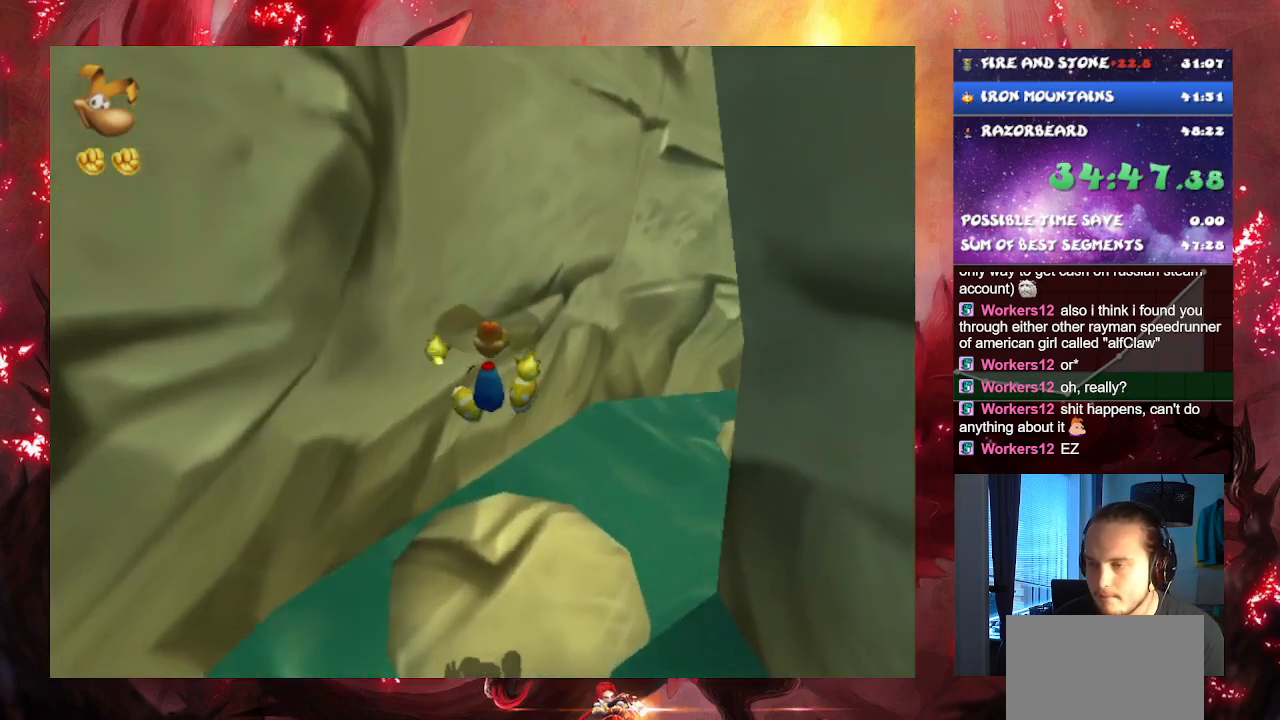
{"buttons": [], "left_stick": "up-right", "right_stick": "center", "events": [[150, "R1", "down"], [301, "R1", "up"], [334, "left_stick", "up-right"]]}
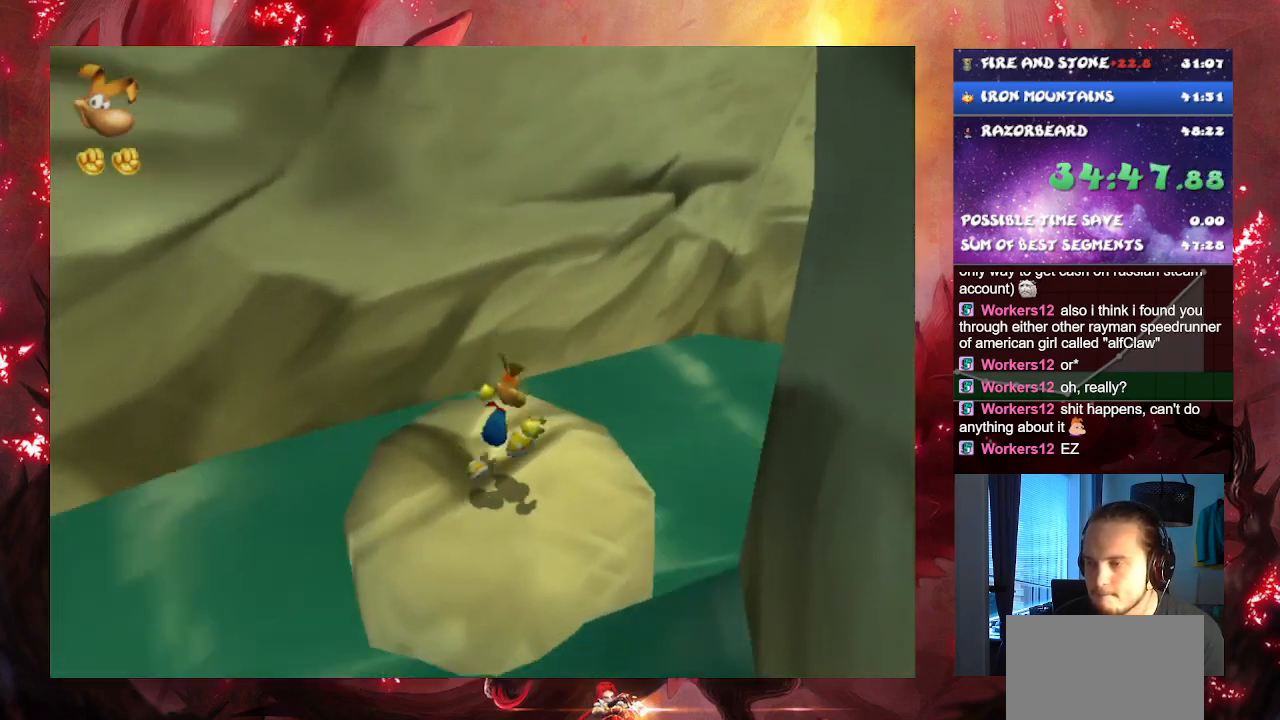
{"buttons": ["CROSS"], "left_stick": "up-right", "right_stick": "center", "events": [[300, "CROSS", "down"]]}